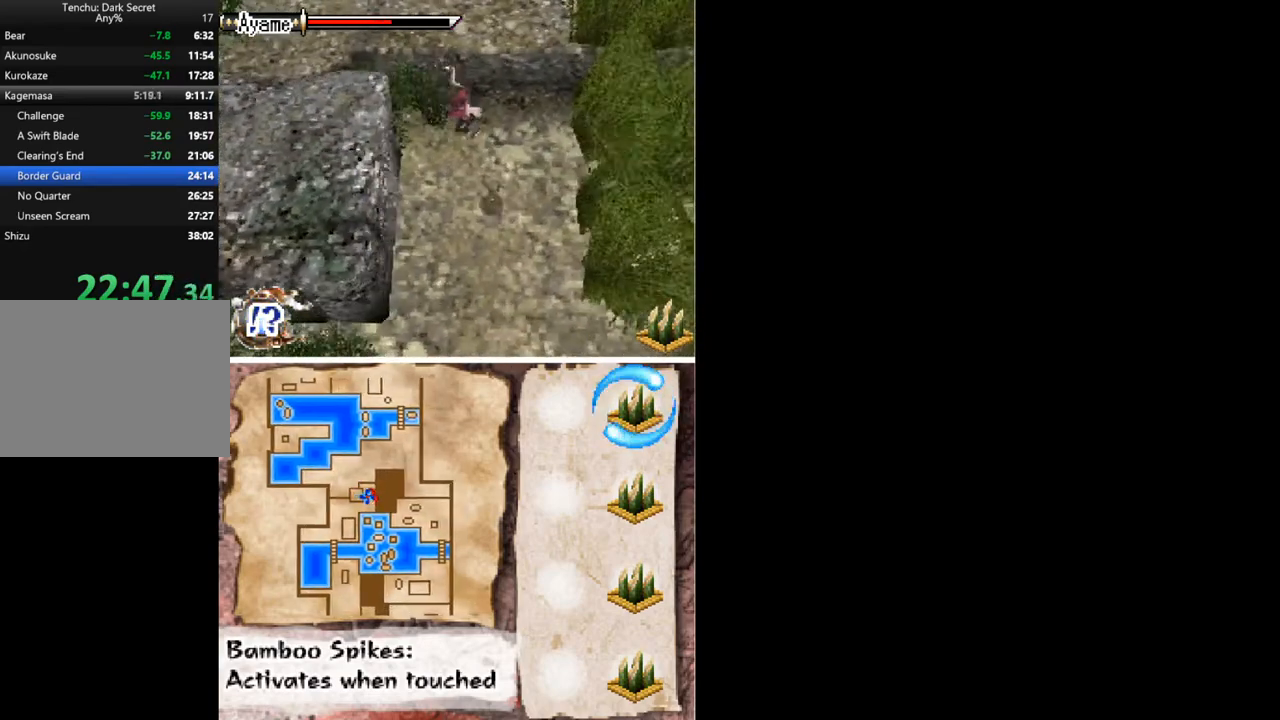
Gameplay with a controller (Xbox layout); each line is a JSON object with the inputs held at the frame after it. "button_events" lists button changes between this image and that frame as [ms after this image, input, new state], when the widget could be followed in between (sticks are given only as held states). Not read: L3 R3 left_stick right_stick.
{"buttons": [], "button_events": [[100, "DPAD_RIGHT", "up"], [233, "DPAD_UP", "down"], [267, "X", "down"], [367, "X", "up"], [433, "DPAD_UP", "up"]]}
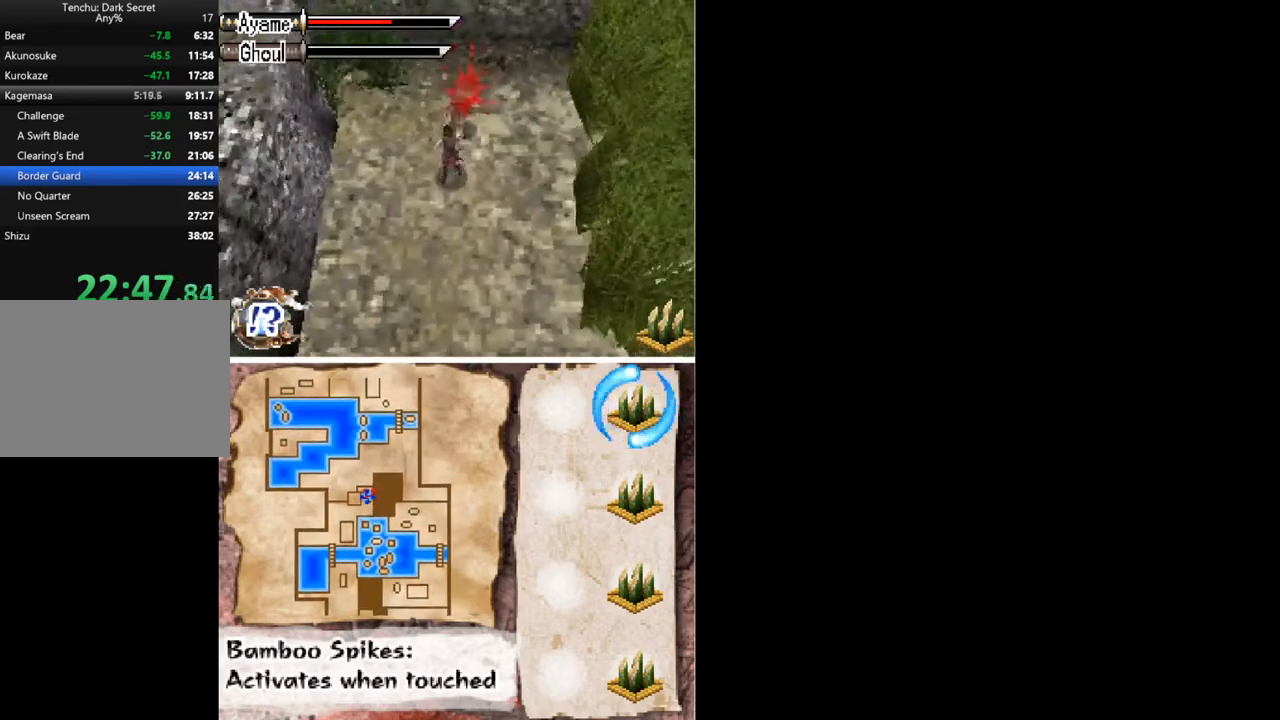
{"buttons": ["DPAD_UP"], "button_events": [[300, "DPAD_UP", "down"]]}
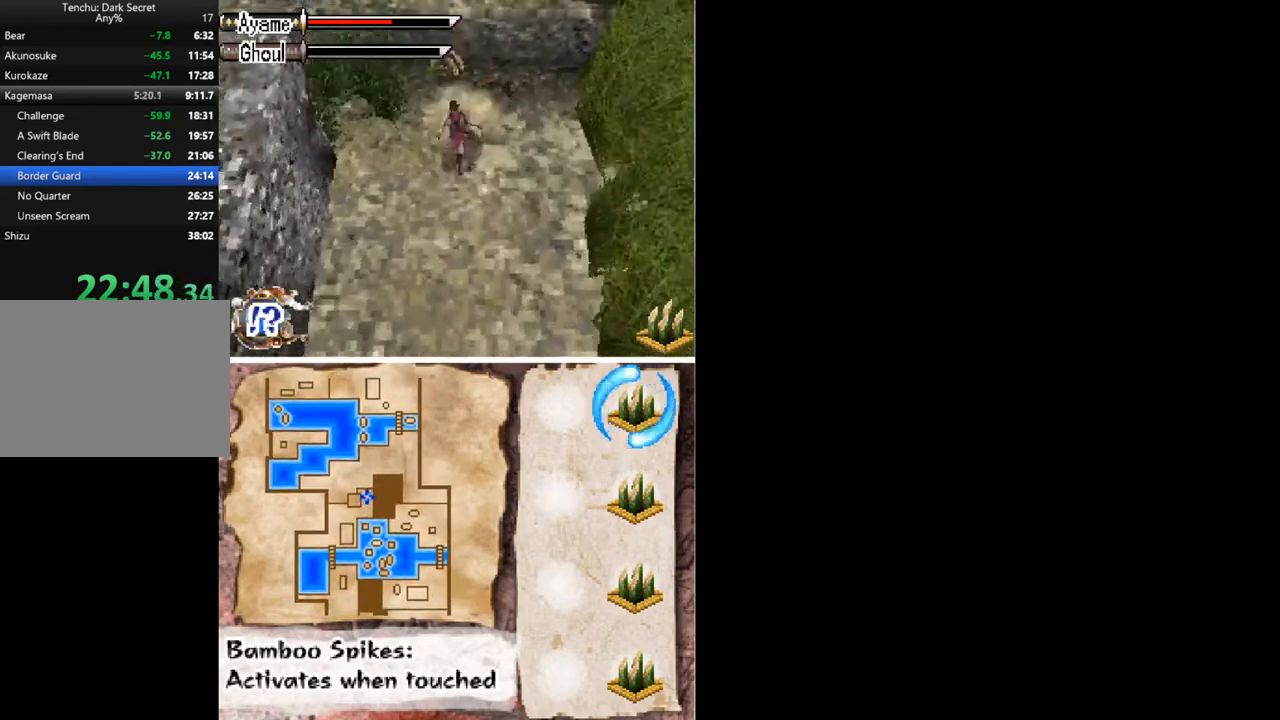
{"buttons": ["DPAD_UP"], "button_events": [[200, "DPAD_LEFT", "down"], [233, "A", "down"], [333, "DPAD_LEFT", "up"], [367, "A", "up"]]}
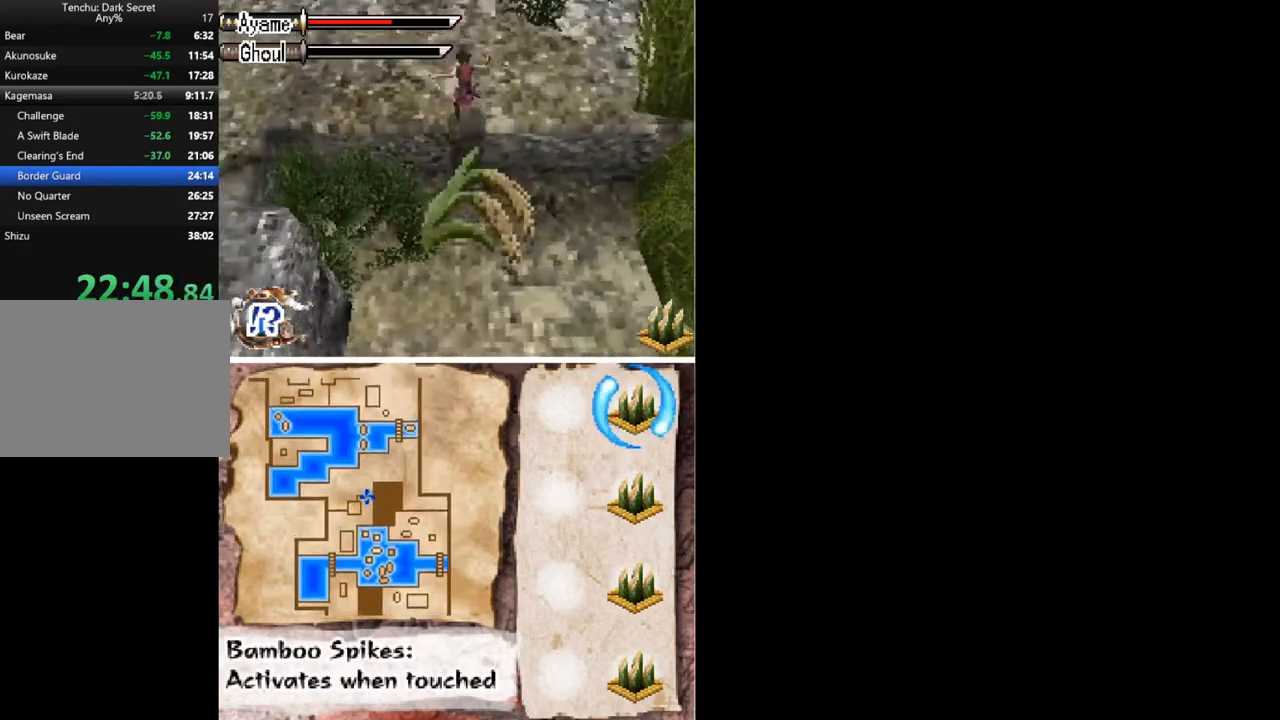
{"buttons": [], "button_events": [[167, "DPAD_UP", "up"]]}
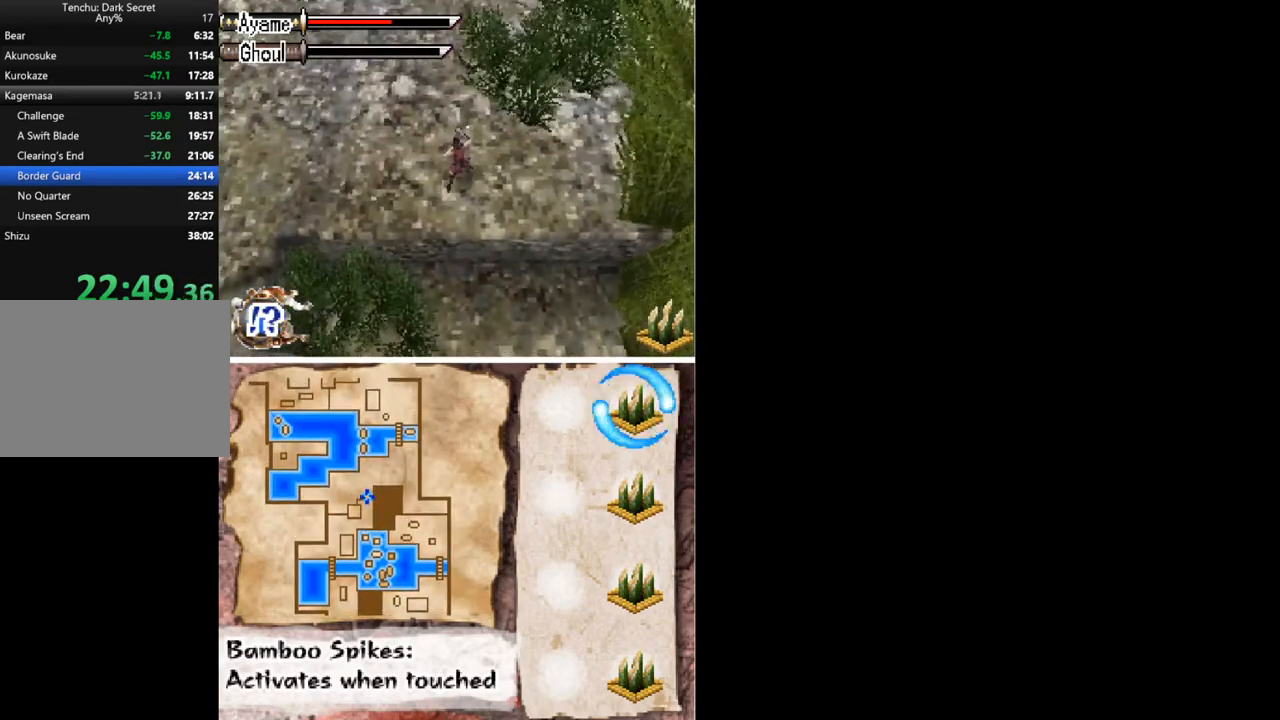
{"buttons": [], "button_events": []}
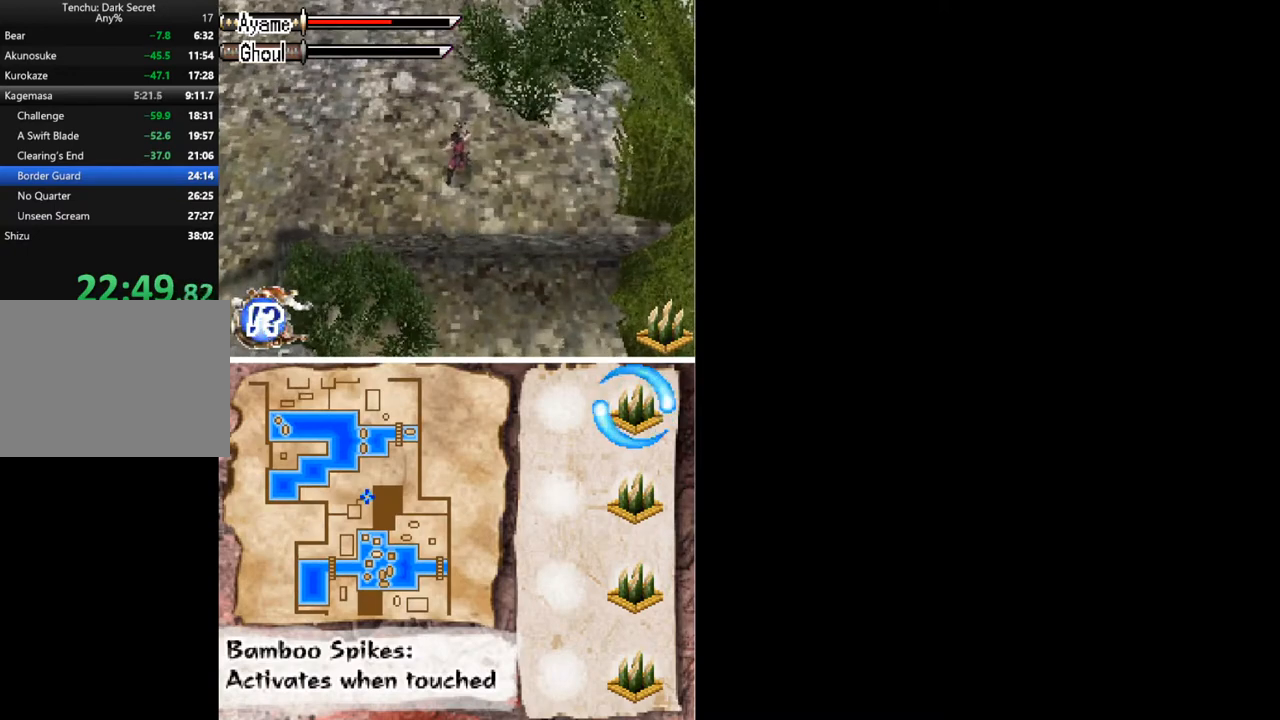
{"buttons": [], "button_events": []}
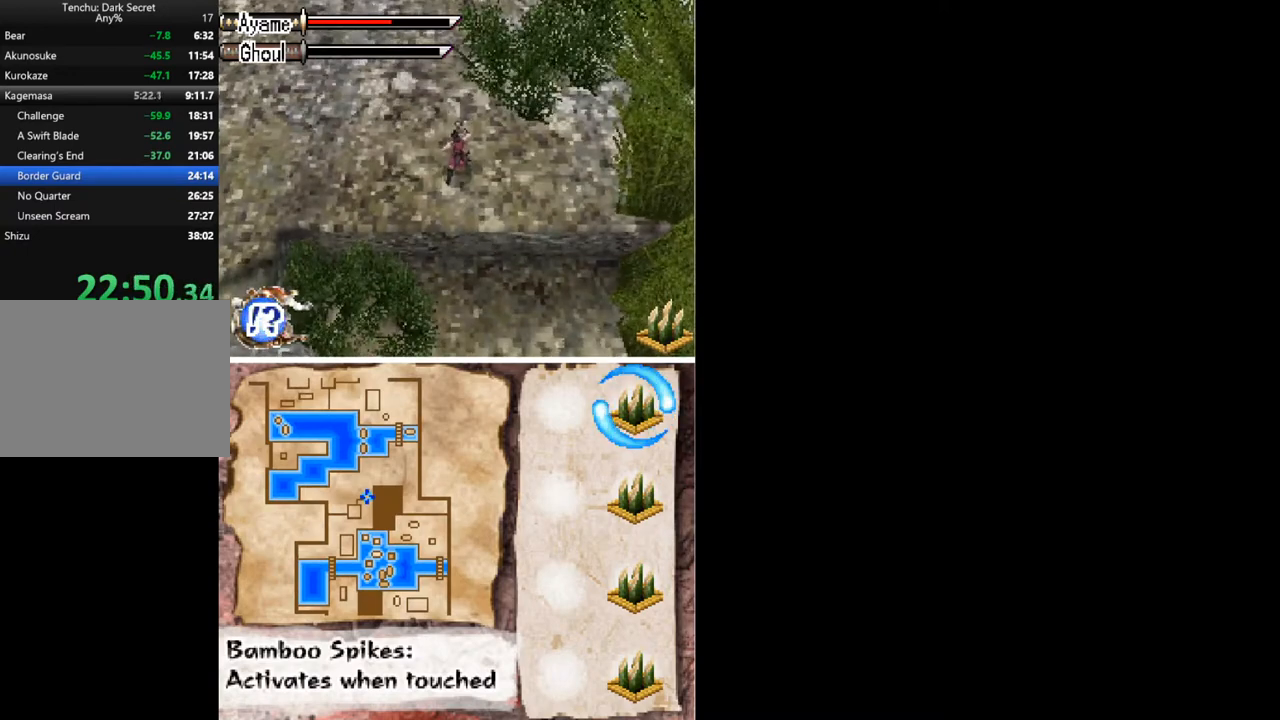
{"buttons": [], "button_events": []}
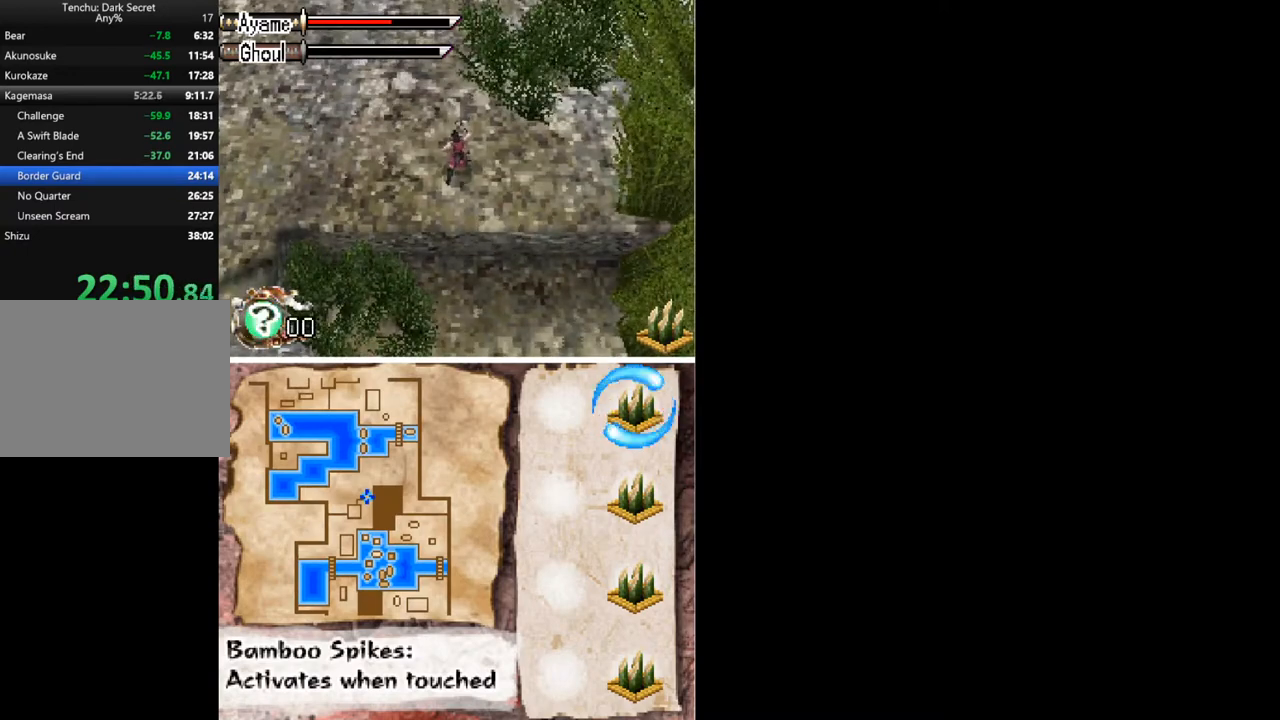
{"buttons": [], "button_events": []}
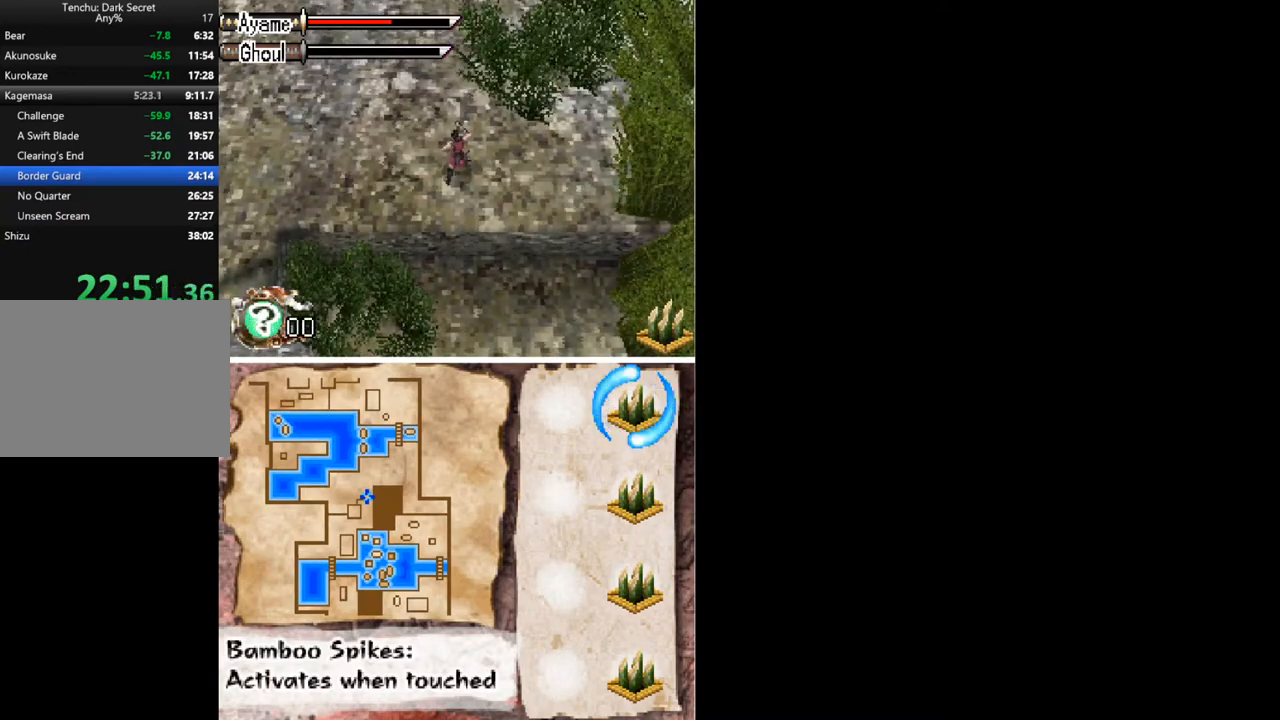
{"buttons": [], "button_events": []}
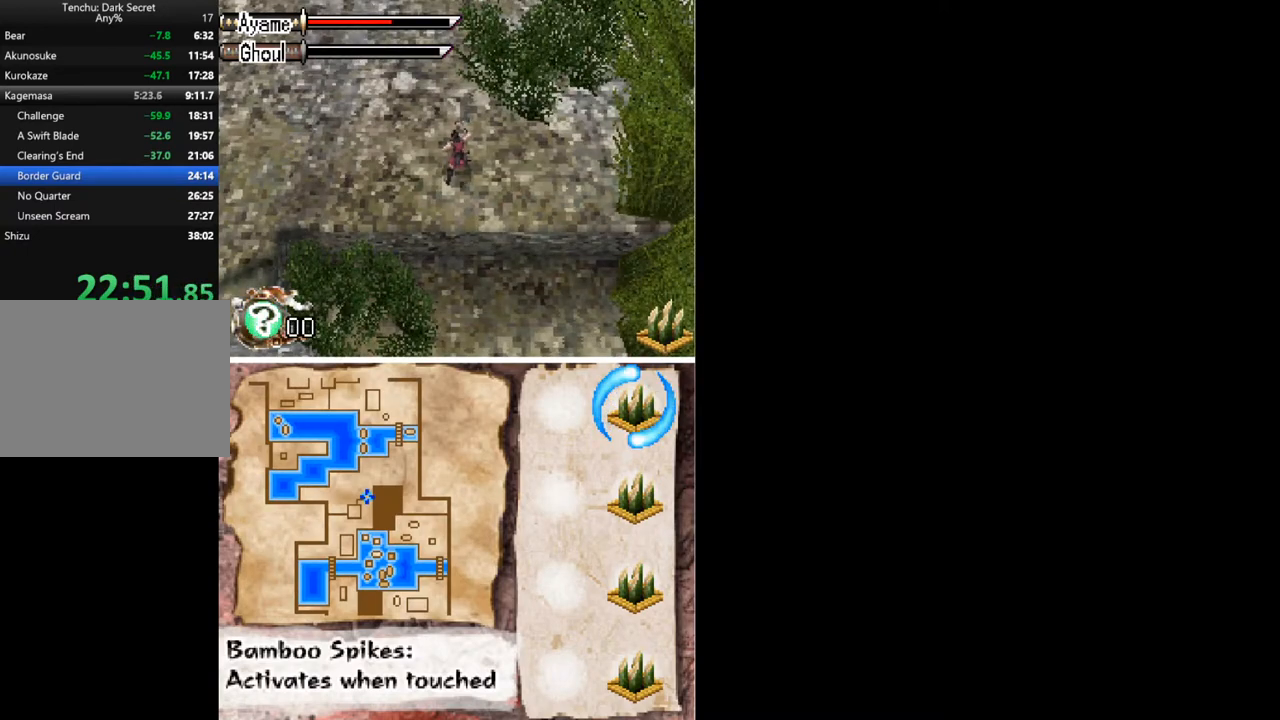
{"buttons": [], "button_events": []}
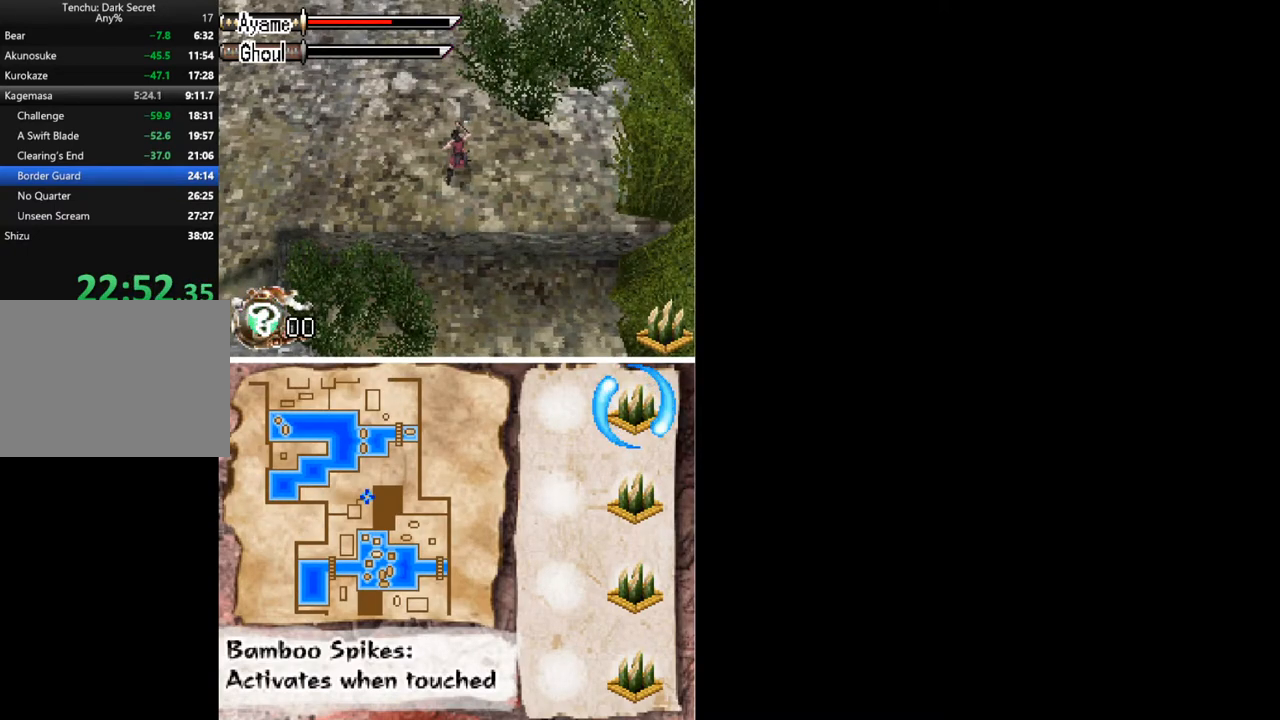
{"buttons": [], "button_events": []}
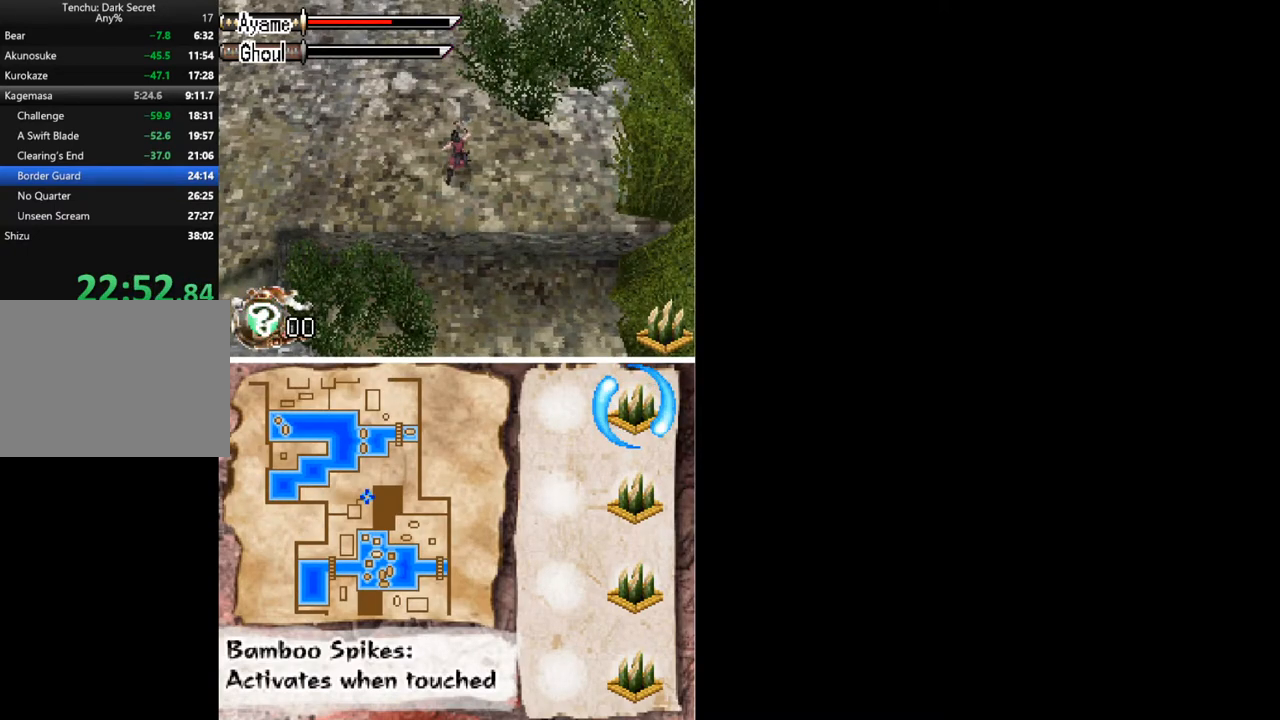
{"buttons": [], "button_events": []}
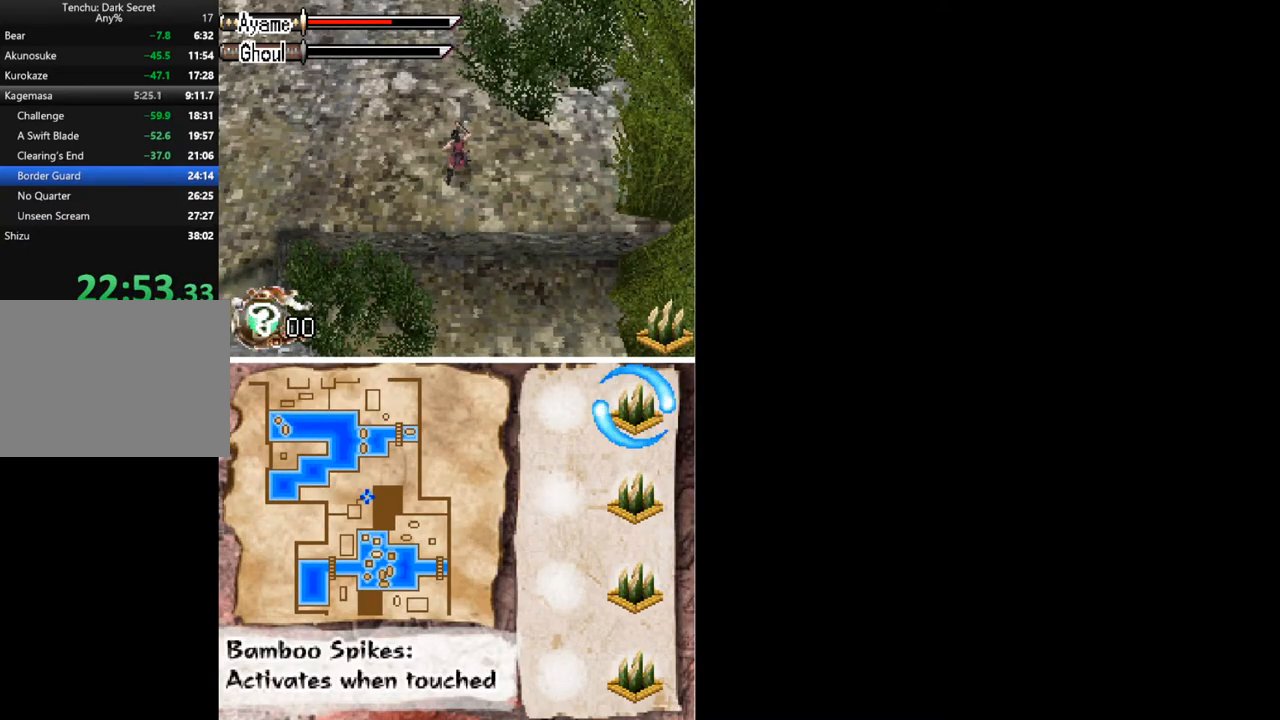
{"buttons": [], "button_events": []}
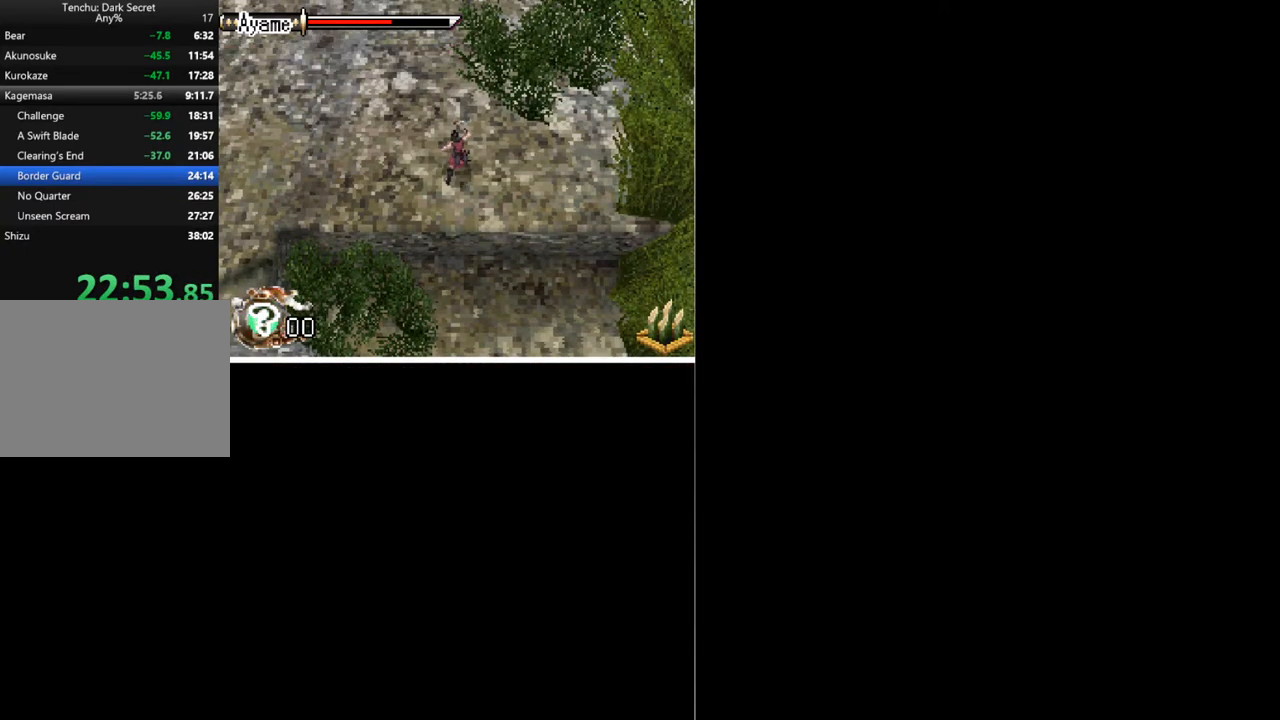
{"buttons": ["B"], "button_events": [[267, "B", "down"], [367, "B", "up"], [433, "B", "down"]]}
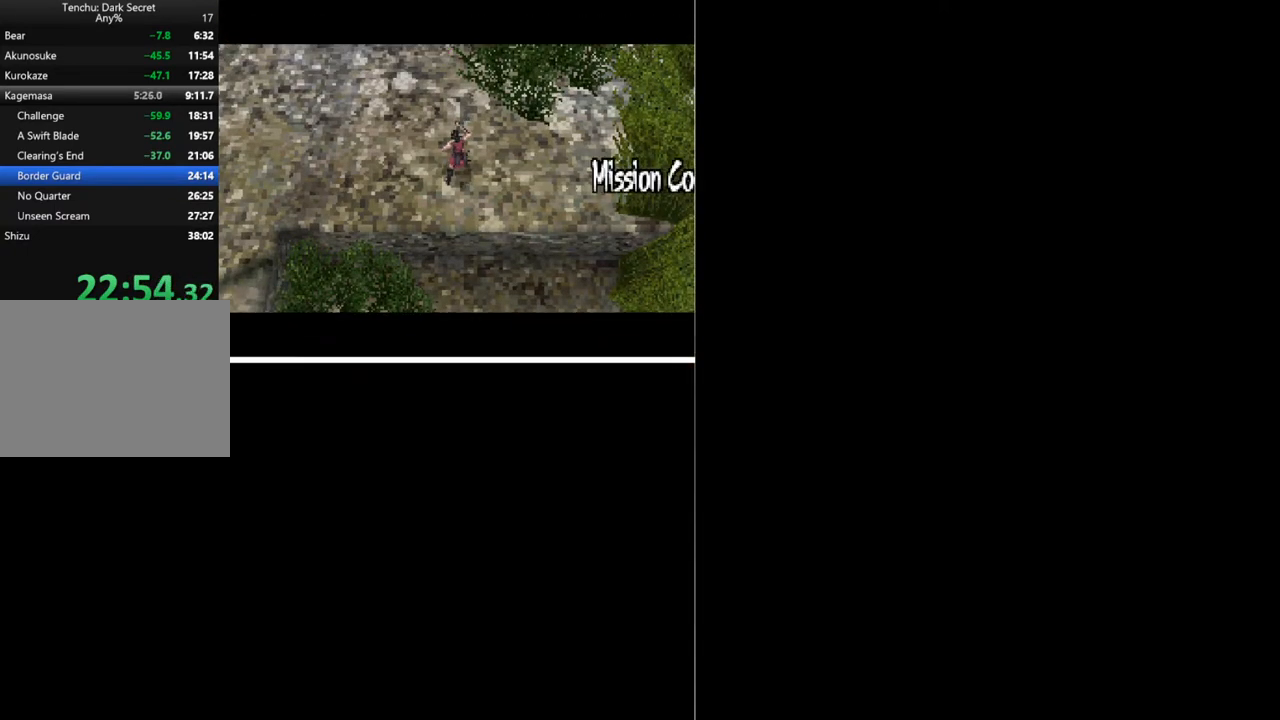
{"buttons": [], "button_events": [[33, "B", "up"], [100, "B", "down"], [167, "B", "up"], [233, "B", "down"], [300, "B", "up"]]}
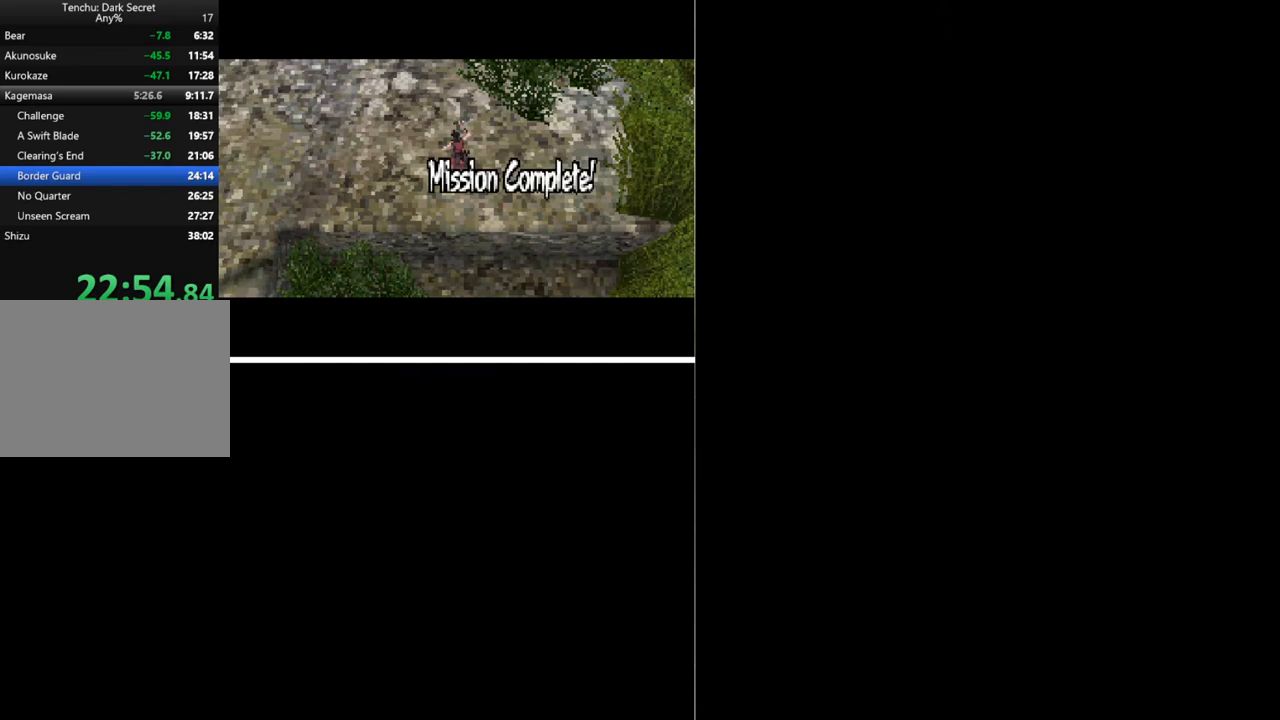
{"buttons": ["B"], "button_events": [[33, "B", "down"], [100, "B", "up"], [167, "B", "down"], [233, "B", "up"], [300, "B", "down"], [367, "B", "up"], [467, "B", "down"]]}
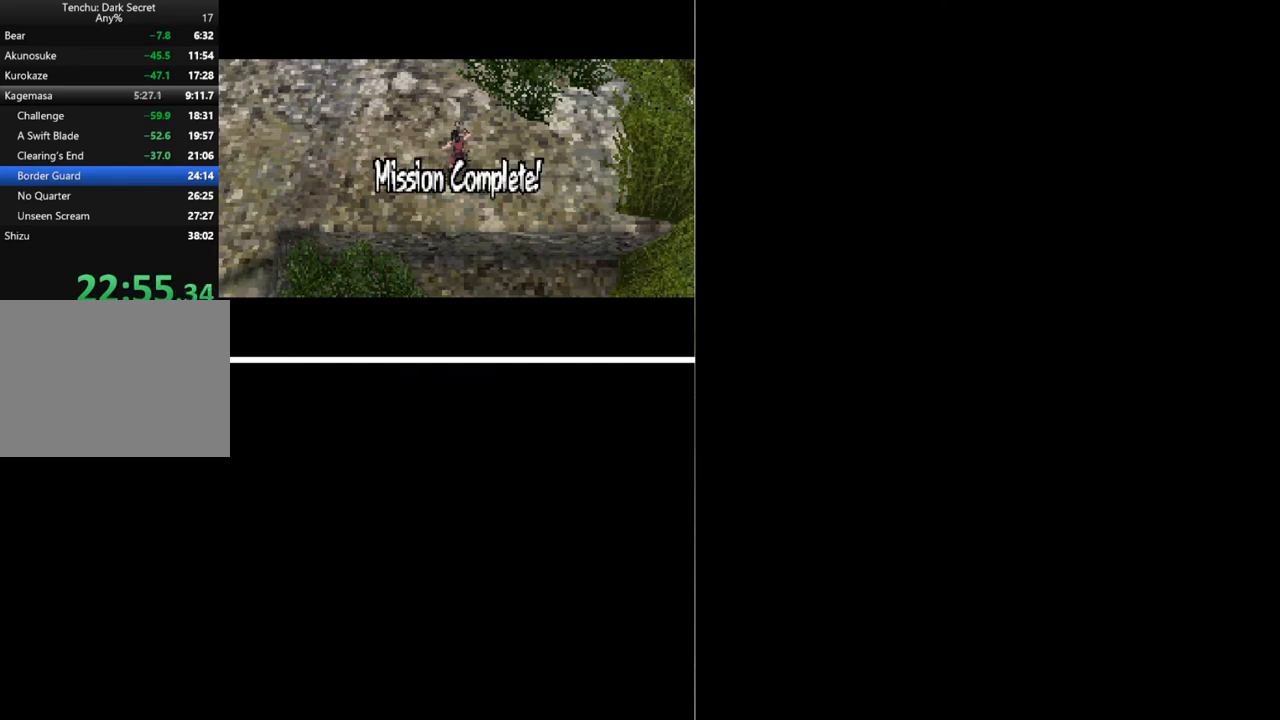
{"buttons": ["B"], "button_events": [[33, "B", "up"], [100, "B", "down"], [167, "B", "up"], [233, "B", "down"], [300, "B", "up"], [500, "B", "down"]]}
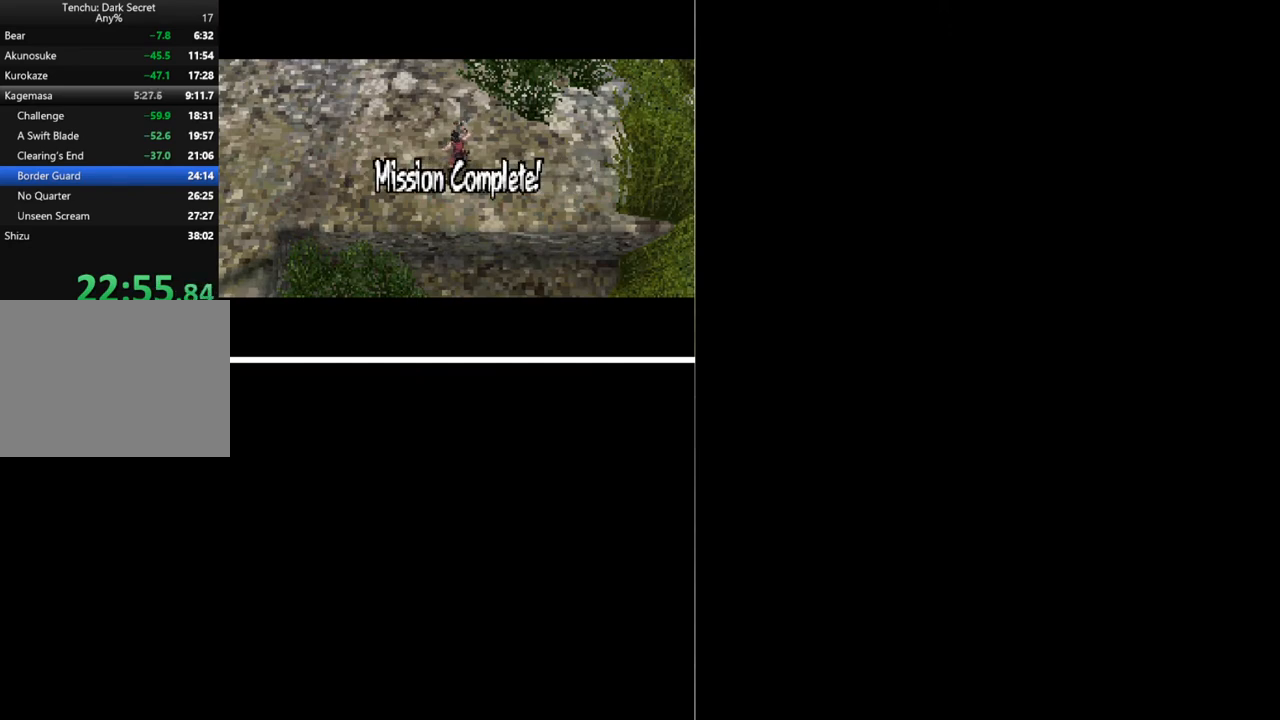
{"buttons": [], "button_events": [[67, "B", "up"], [267, "B", "down"], [367, "B", "up"], [433, "B", "down"], [500, "B", "up"]]}
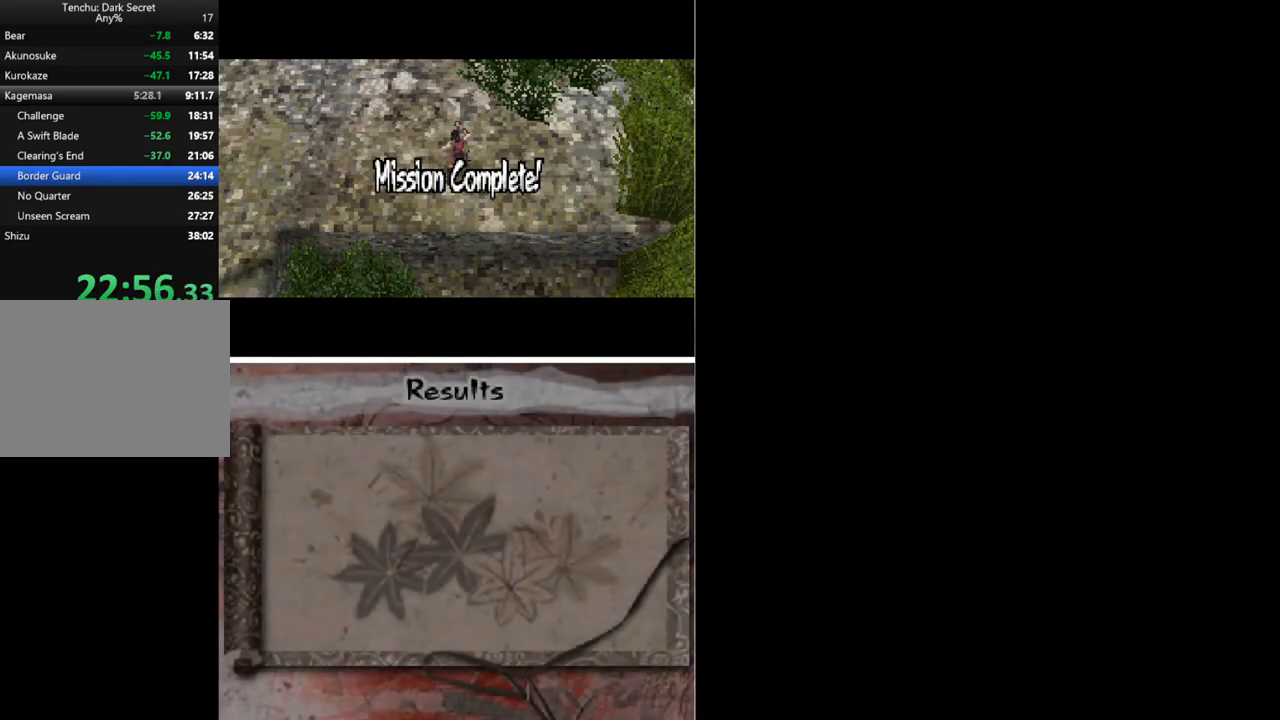
{"buttons": [], "button_events": [[100, "B", "down"], [167, "B", "up"], [233, "B", "down"], [300, "B", "up"], [400, "B", "down"], [467, "B", "up"]]}
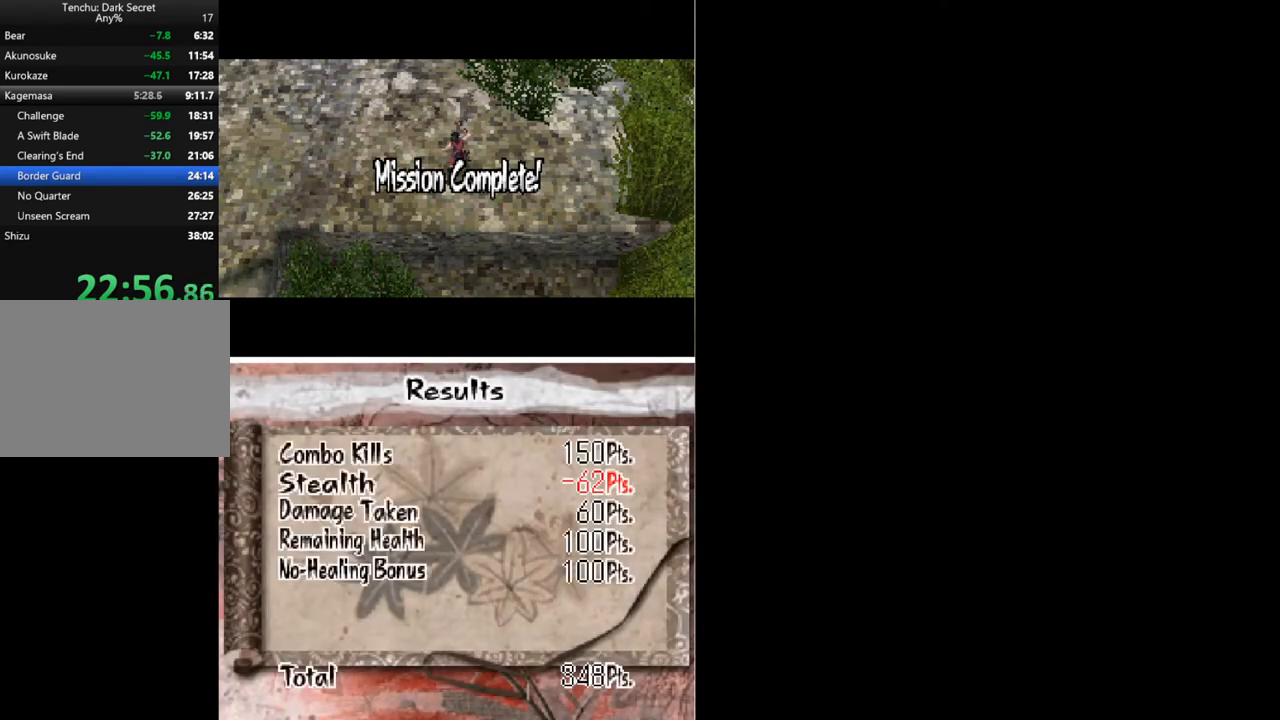
{"buttons": [], "button_events": [[33, "B", "down"], [100, "B", "up"], [167, "B", "down"], [233, "B", "up"], [300, "B", "down"], [500, "B", "up"]]}
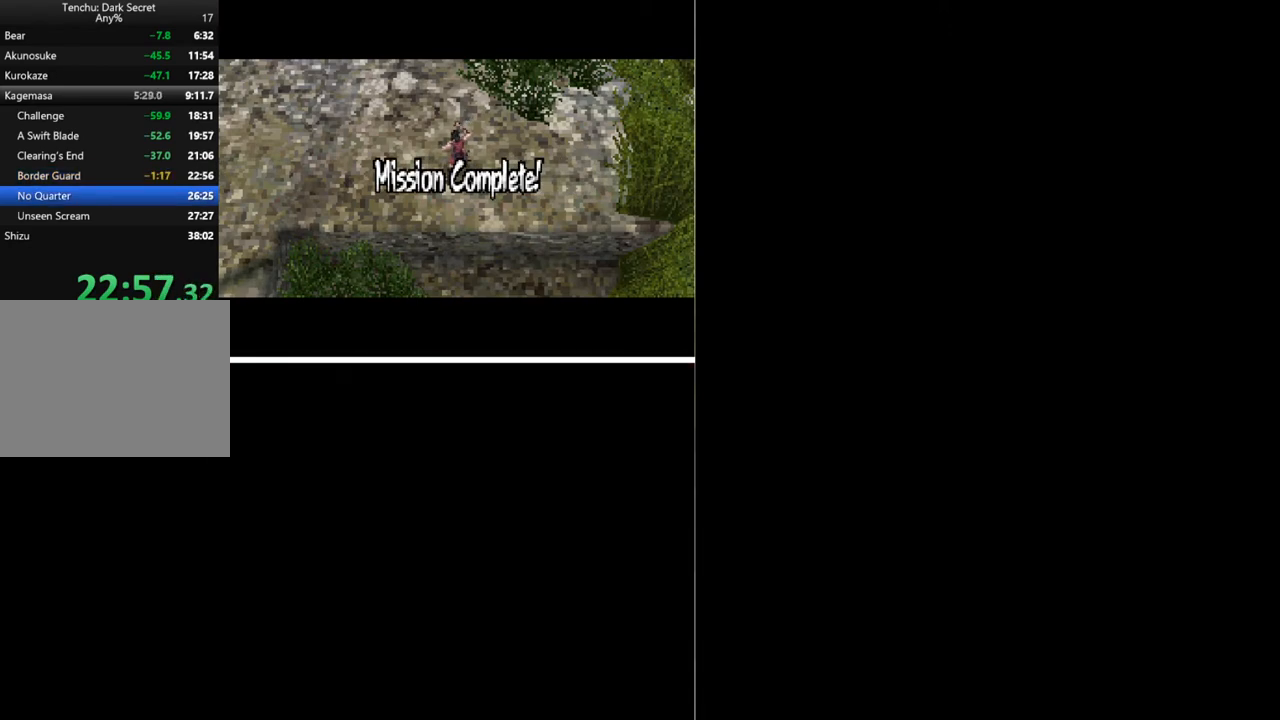
{"buttons": ["B"], "button_events": [[100, "B", "down"], [167, "B", "up"], [233, "B", "down"], [300, "B", "up"], [367, "B", "down"], [433, "B", "up"], [500, "B", "down"]]}
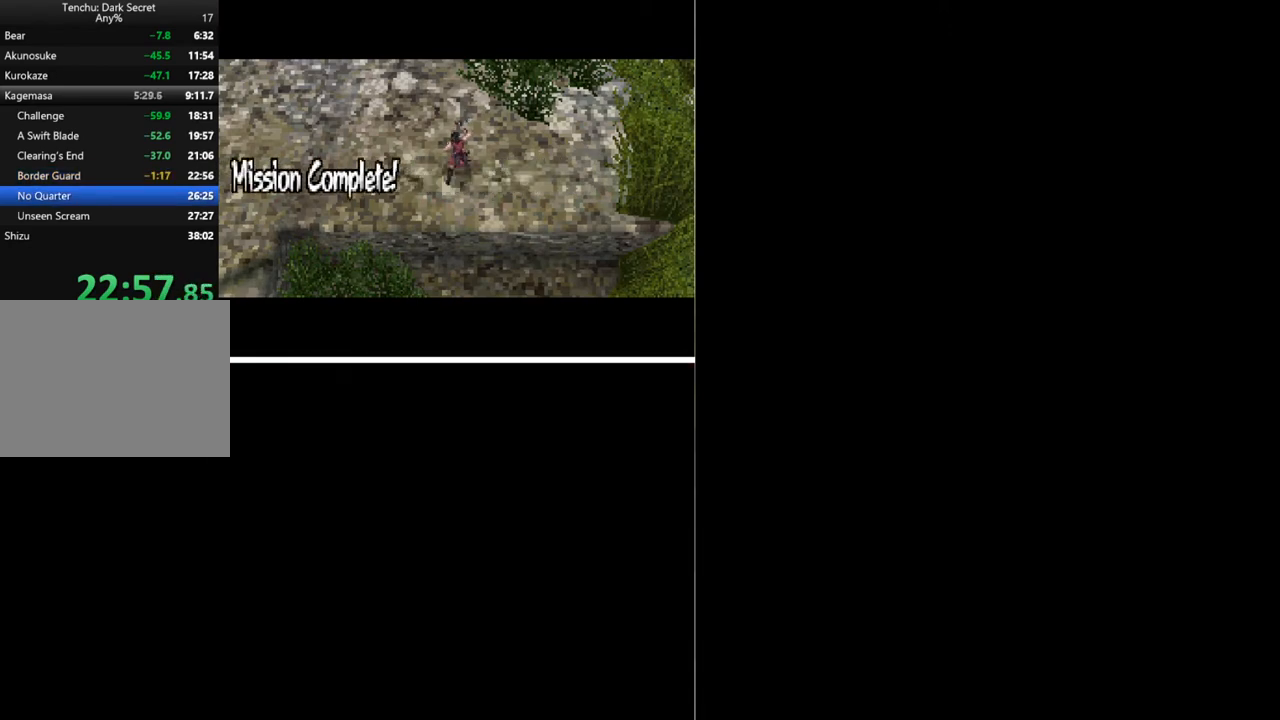
{"buttons": [], "button_events": [[67, "B", "up"], [267, "B", "down"], [333, "B", "up"], [400, "B", "down"], [467, "B", "up"]]}